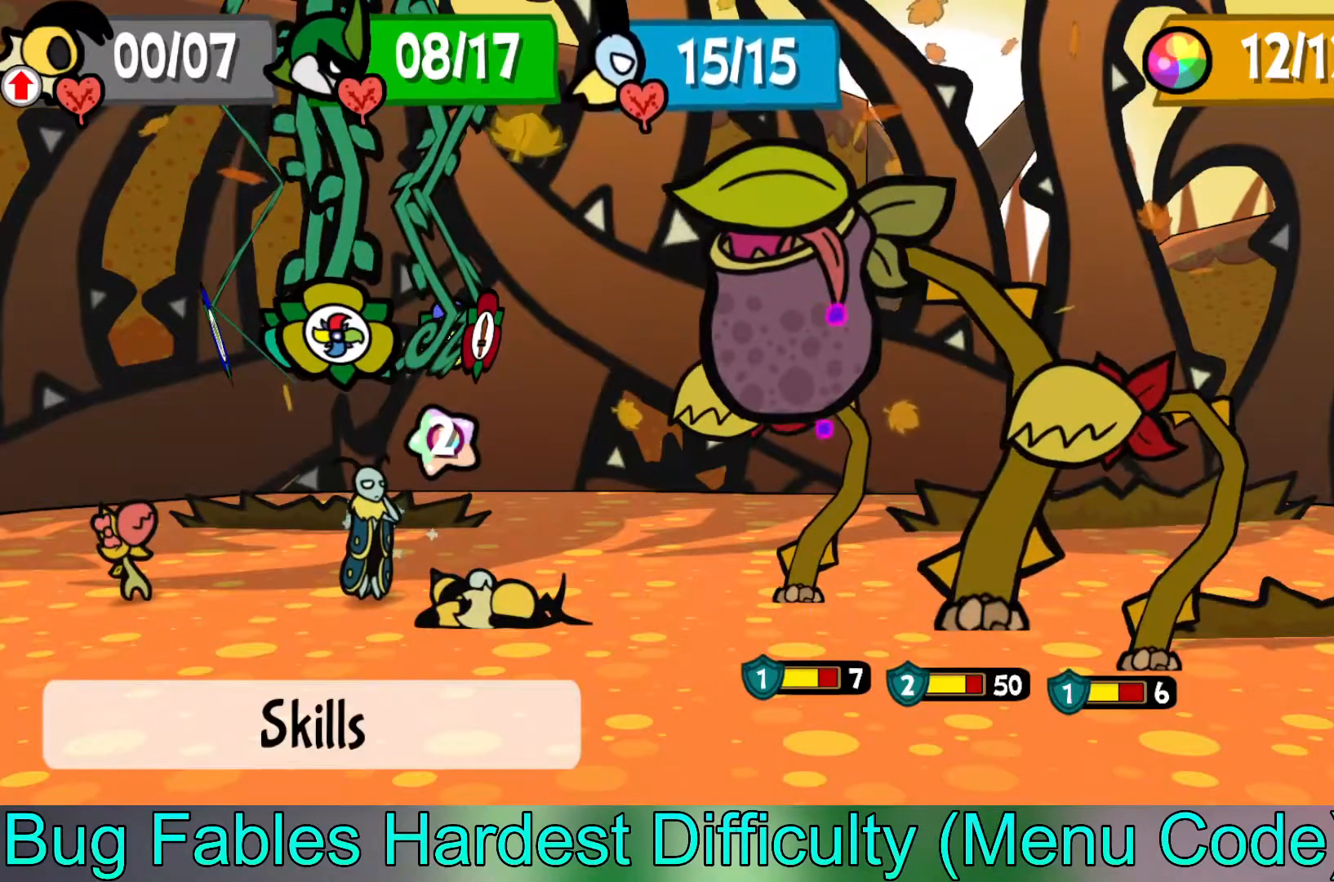
Gameplay with a controller (Xbox layout); each line is a JSON object with the inputs held at the frame after it. "events" lists button and stick changes between this image and that frame as [ms after this image, input, new state], when the widget could be followed in between. Not read: right_stick.
{"buttons": [], "left_stick": "up", "events": [[50, "A", "down"], [133, "A", "up"], [483, "left_stick", "up"]]}
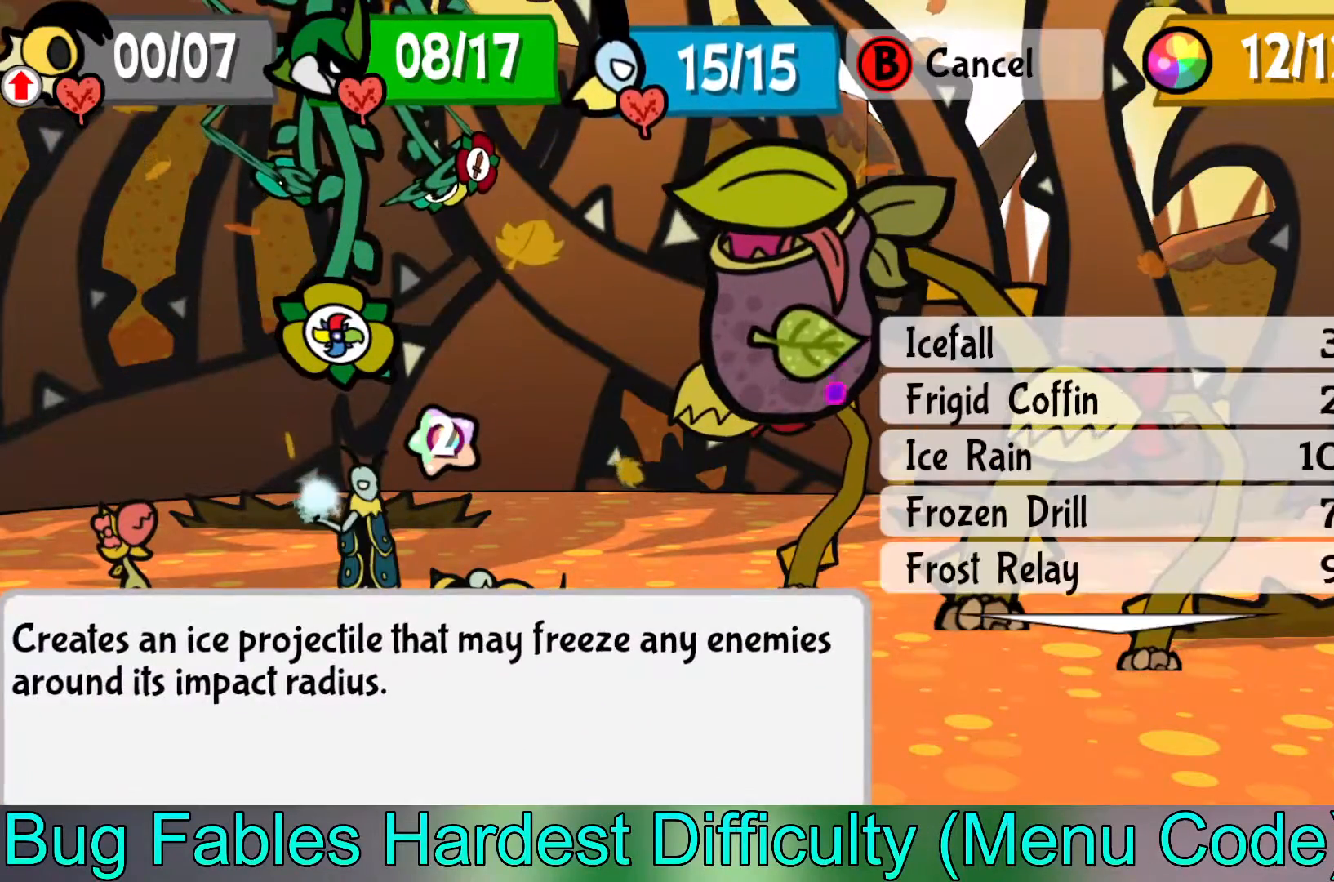
{"buttons": [], "left_stick": "up", "events": [[117, "left_stick", "center"], [400, "left_stick", "up"]]}
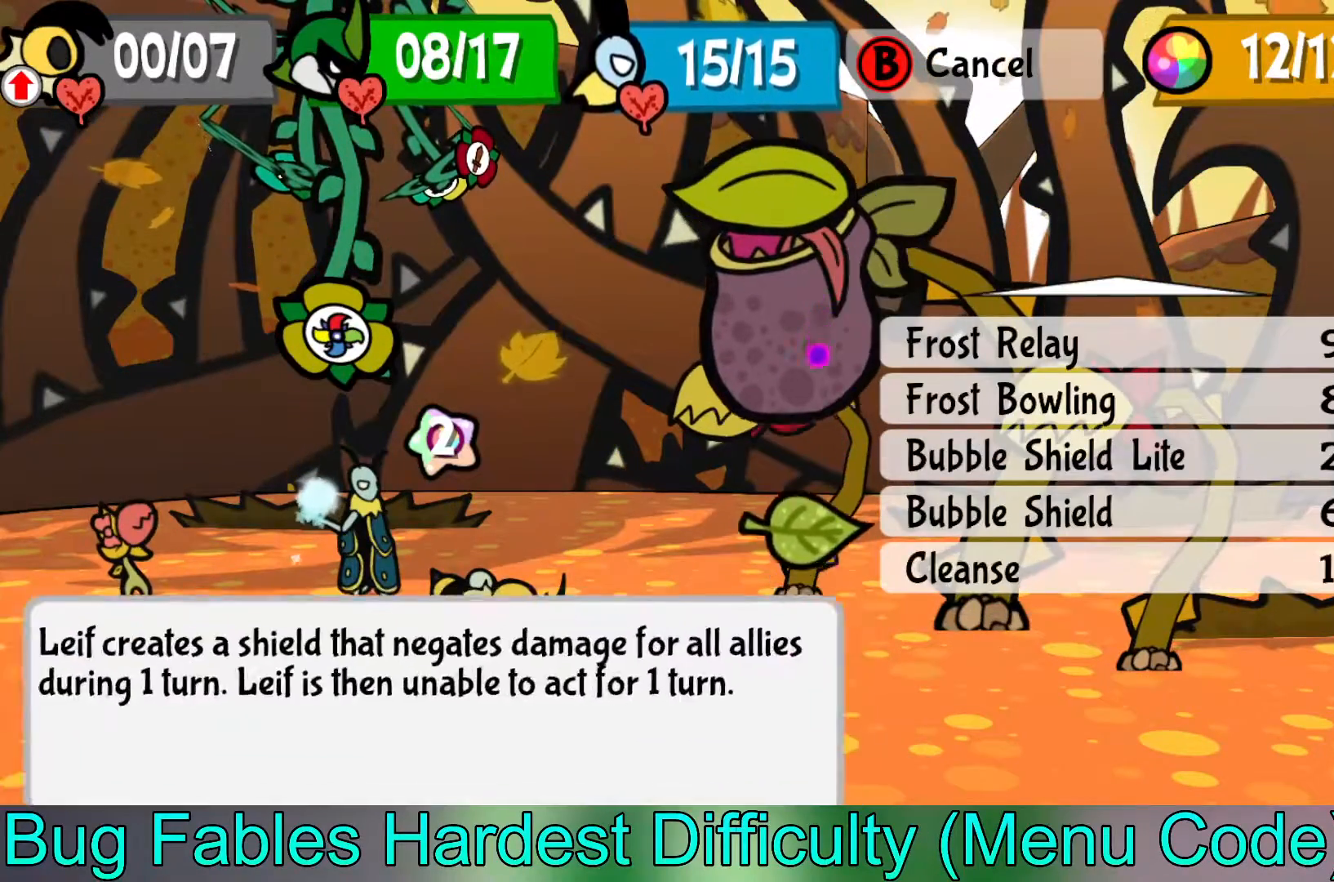
{"buttons": [], "left_stick": "center", "events": [[33, "left_stick", "center"], [117, "left_stick", "up"], [200, "left_stick", "center"]]}
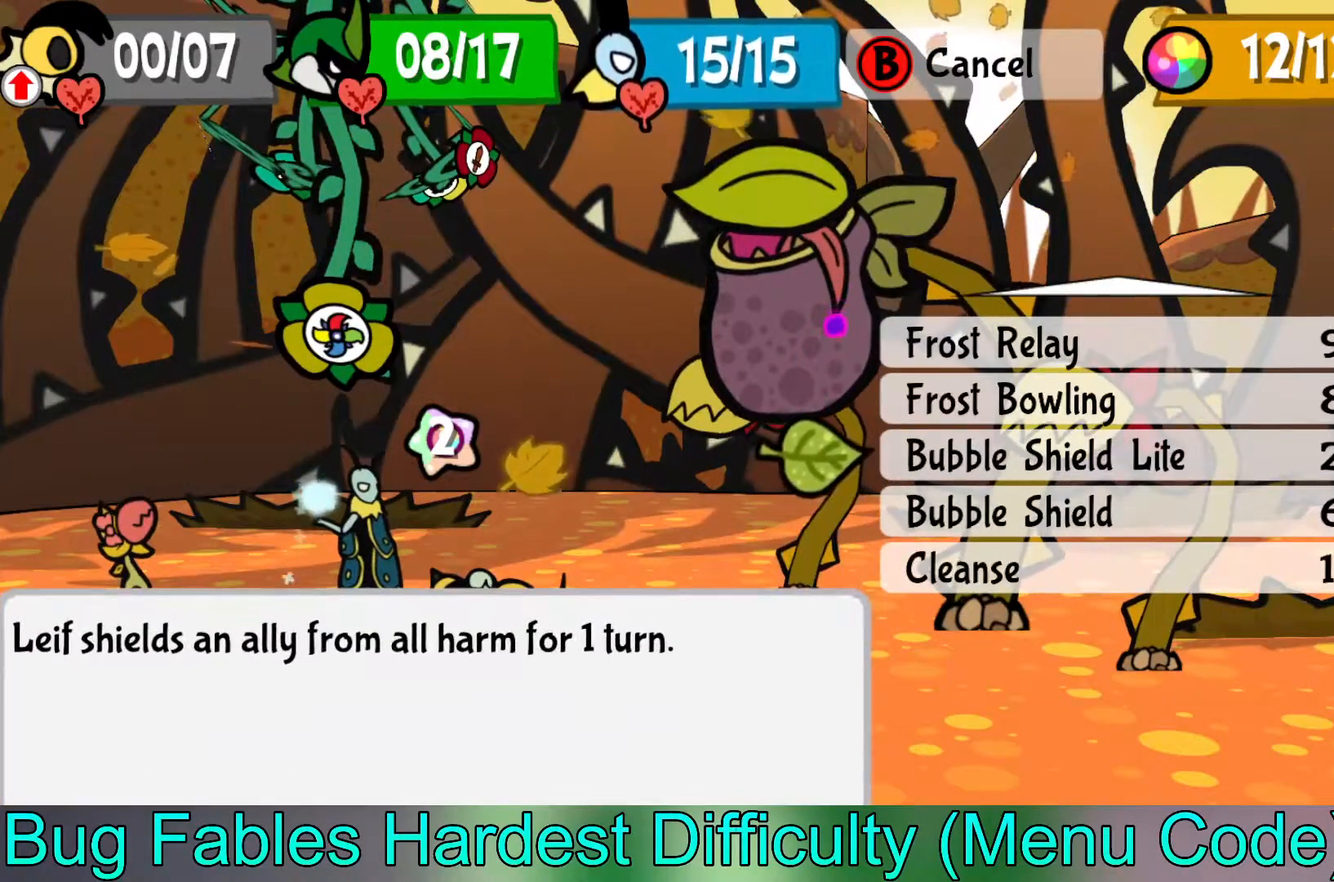
{"buttons": [], "left_stick": "center", "events": [[50, "A", "down"], [167, "A", "up"]]}
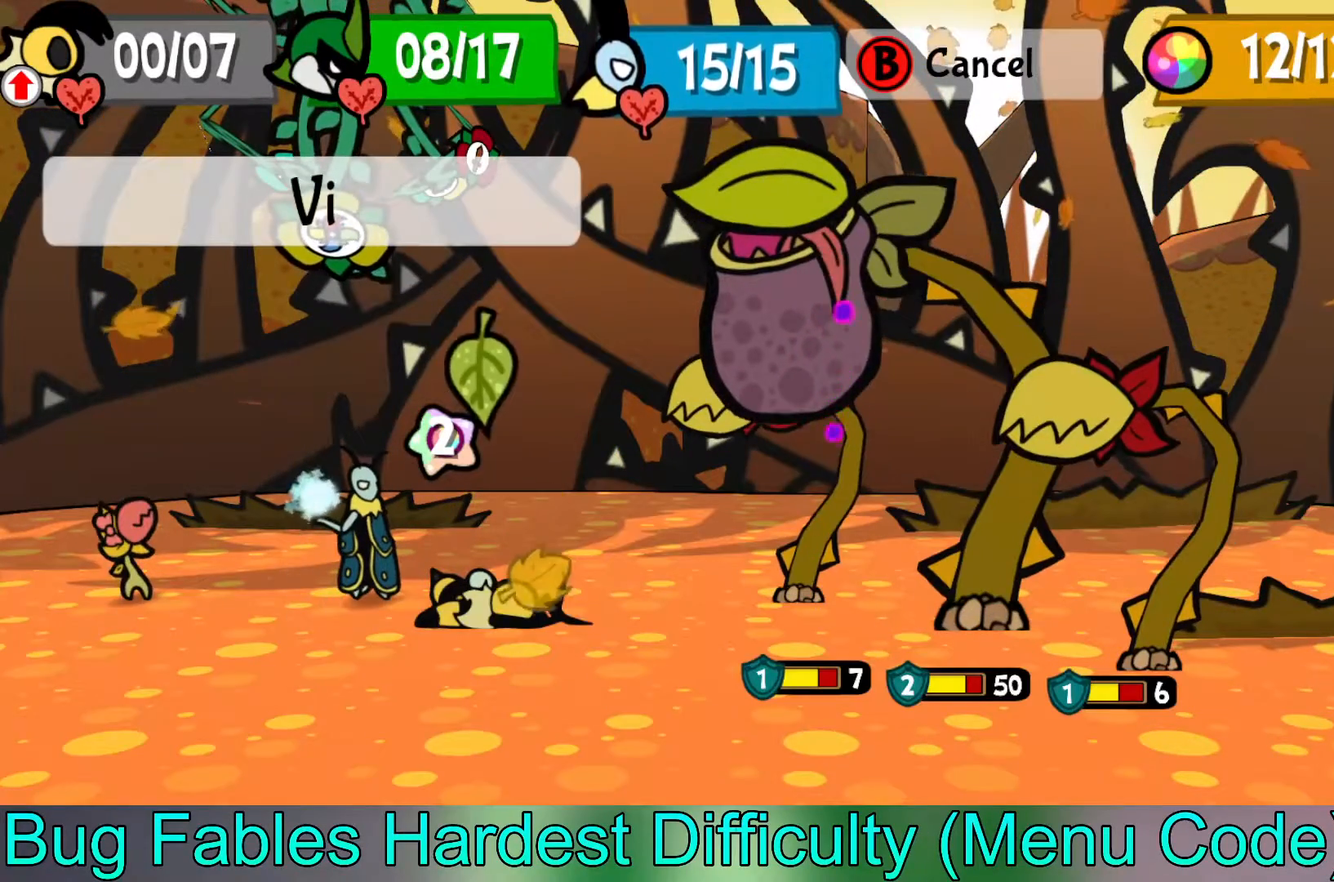
{"buttons": [], "left_stick": "center", "events": [[83, "left_stick", "left"], [150, "left_stick", "center"]]}
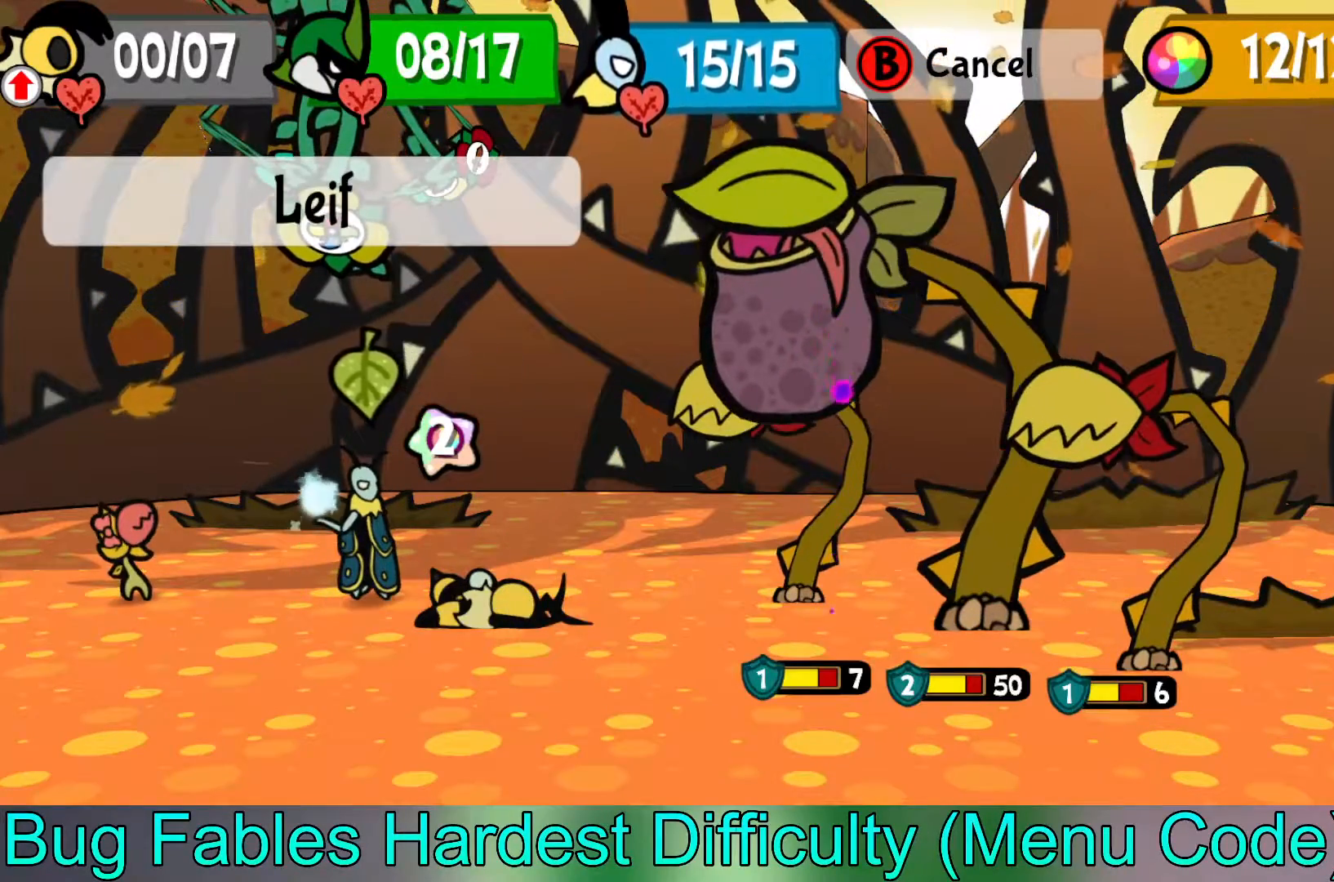
{"buttons": [], "left_stick": "center", "events": [[167, "A", "down"], [283, "A", "up"]]}
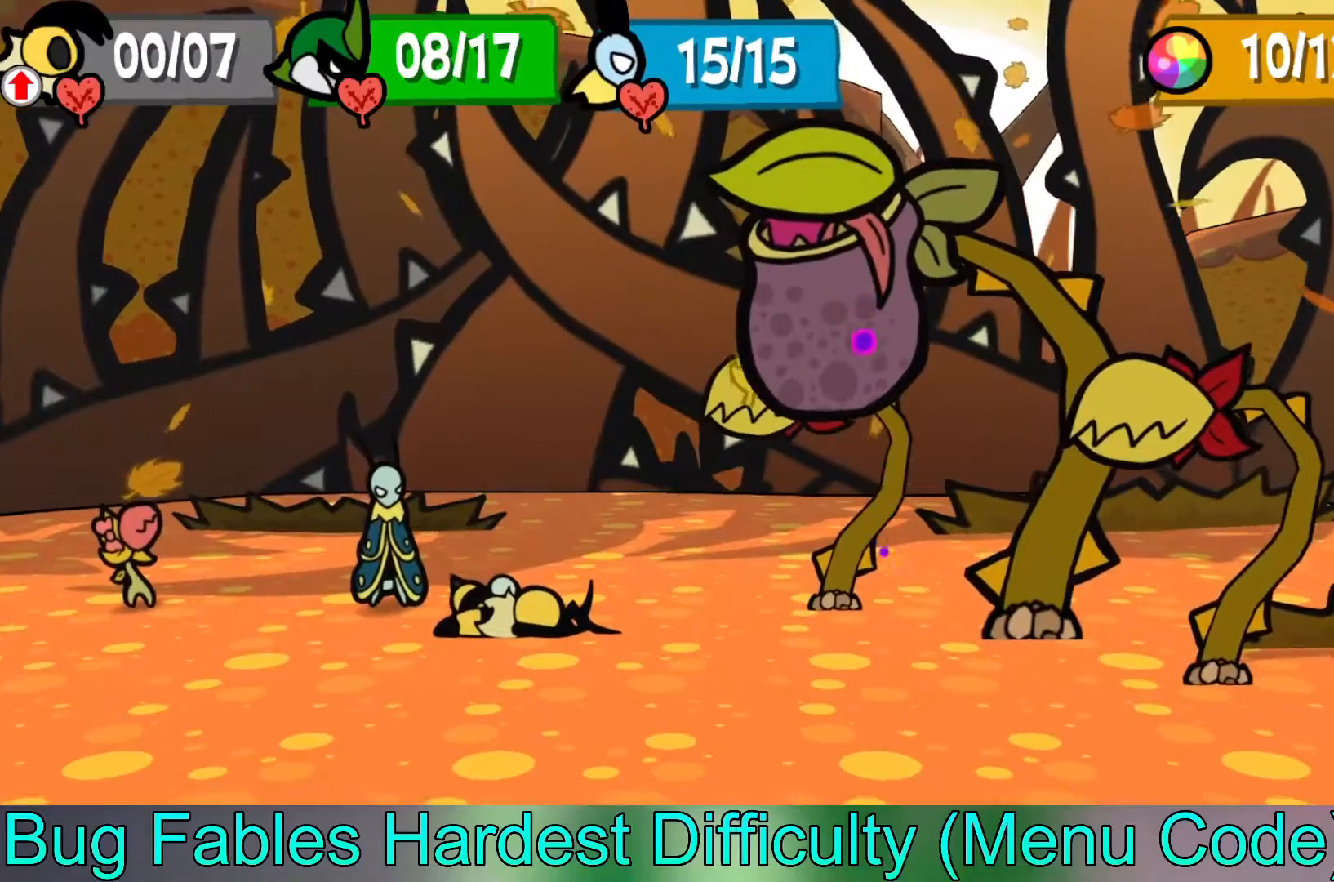
{"buttons": [], "left_stick": "center", "events": []}
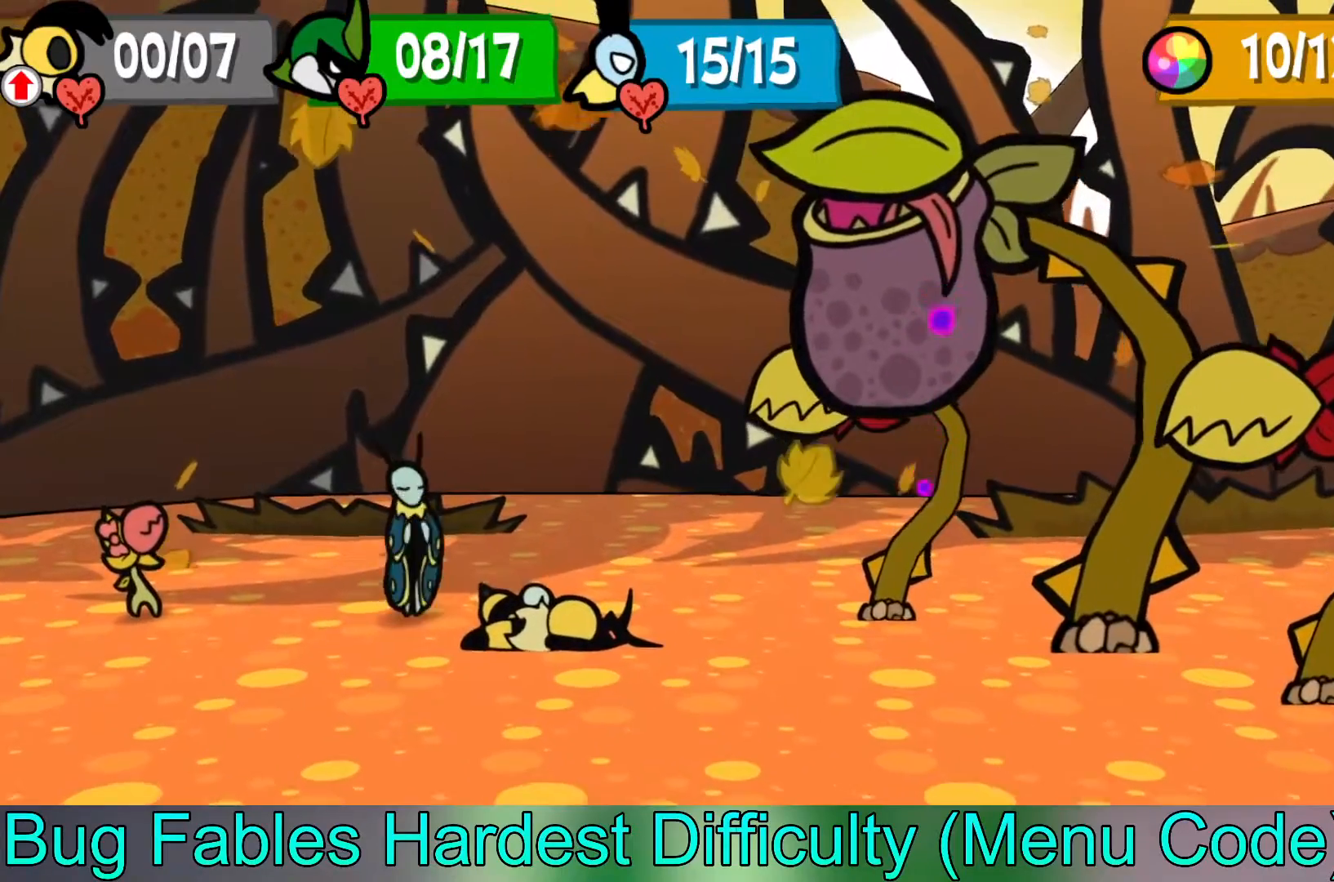
{"buttons": [], "left_stick": "center", "events": []}
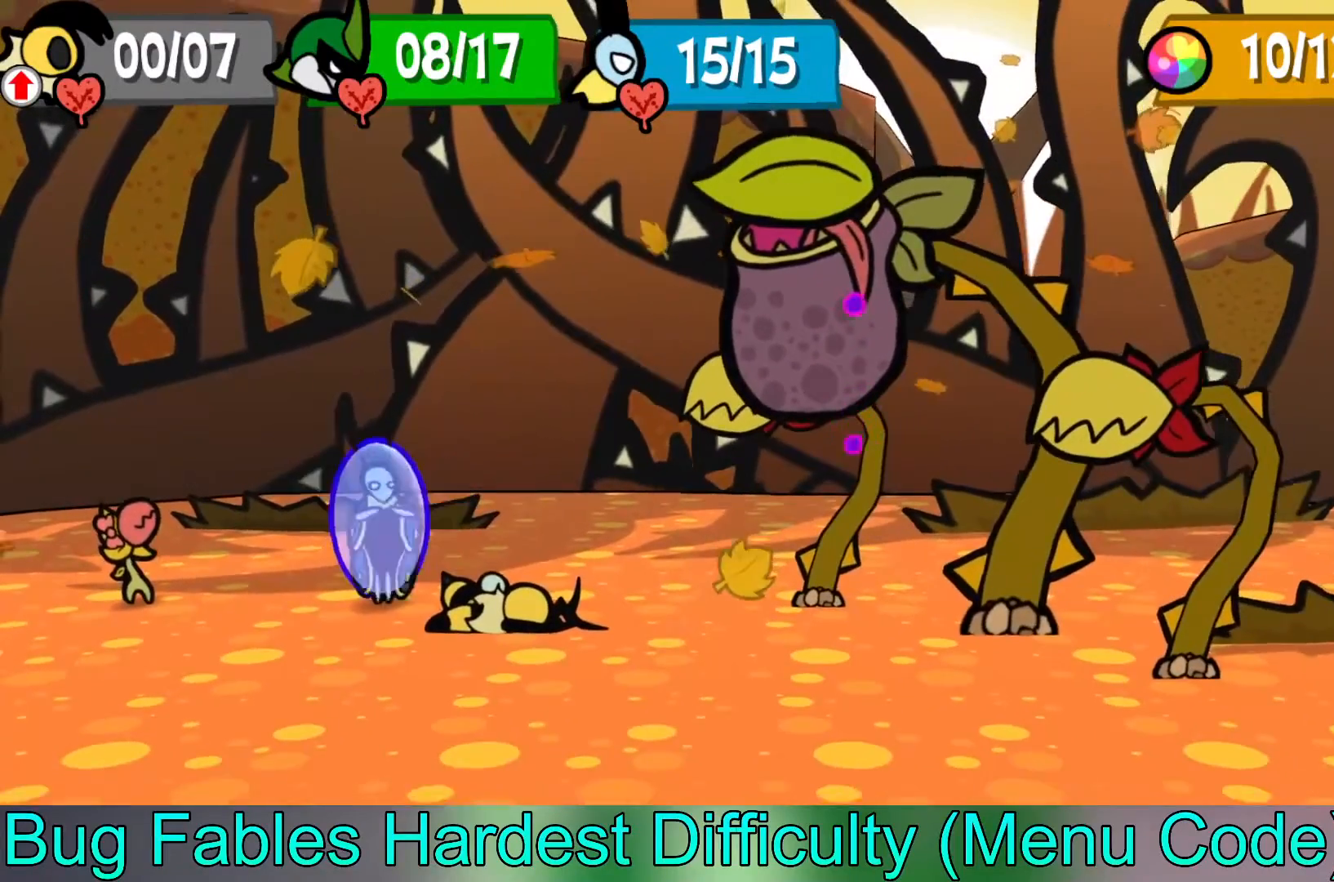
{"buttons": [], "left_stick": "center", "events": []}
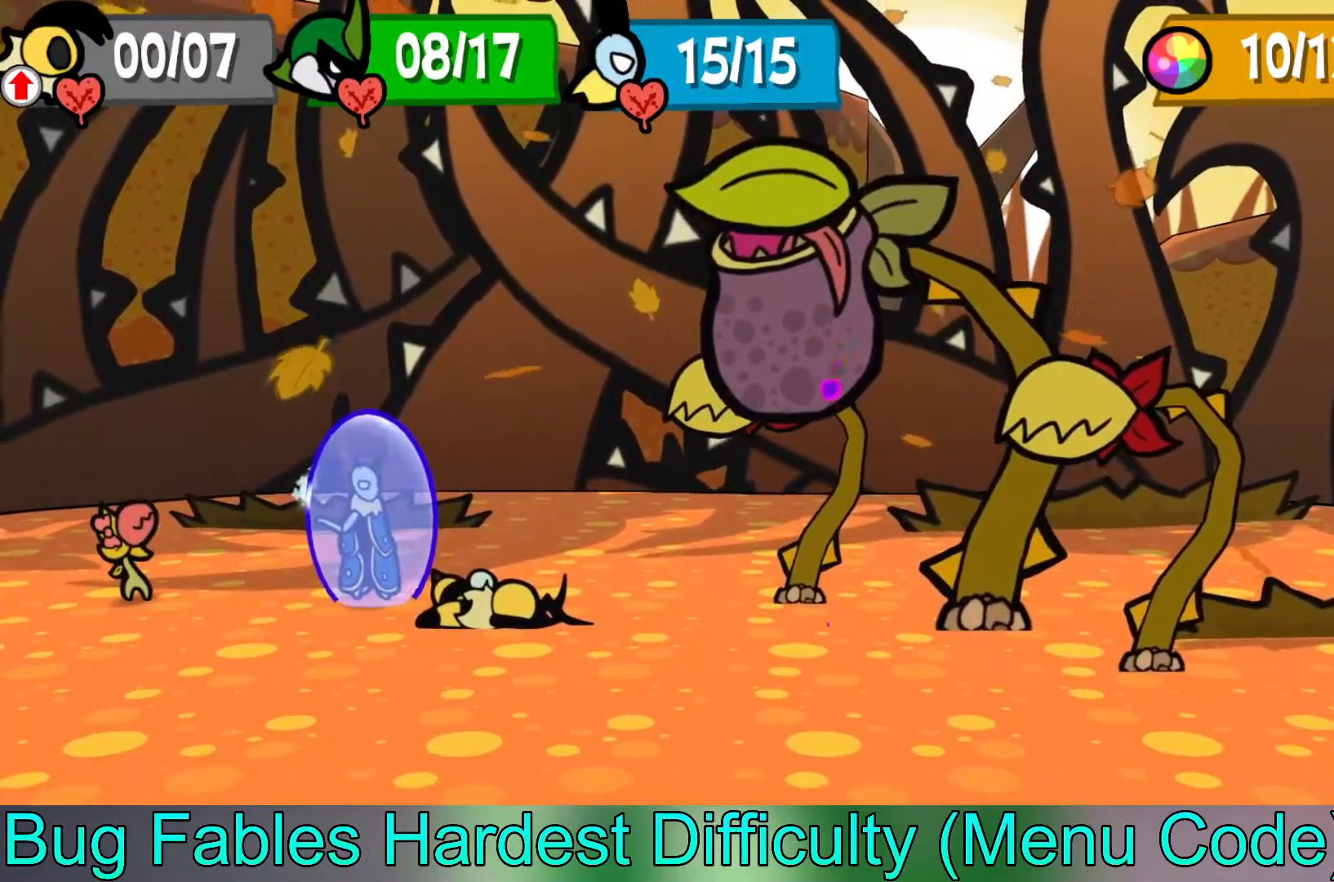
{"buttons": [], "left_stick": "center", "events": []}
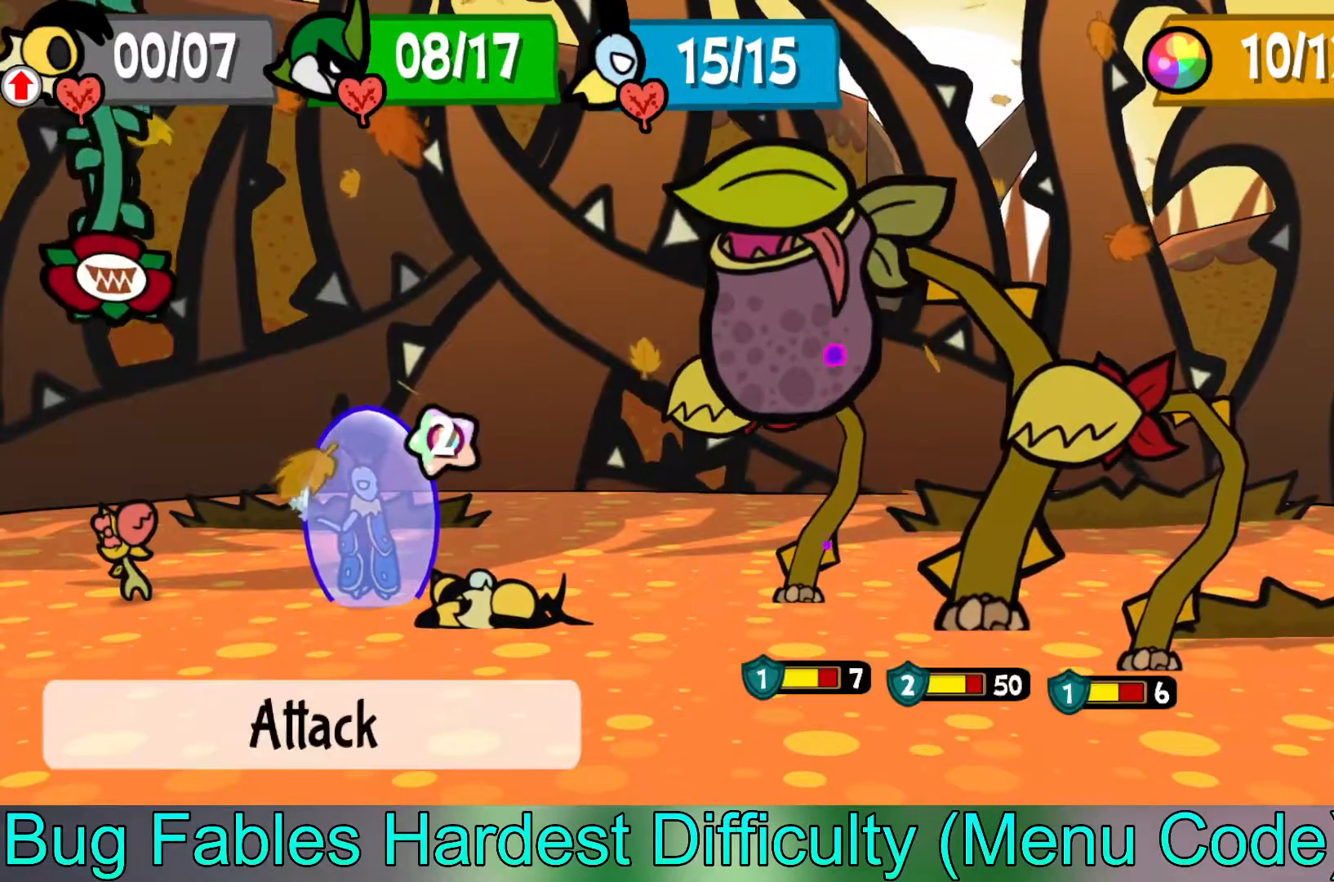
{"buttons": [], "left_stick": "center", "events": [[200, "A", "down"], [367, "A", "up"]]}
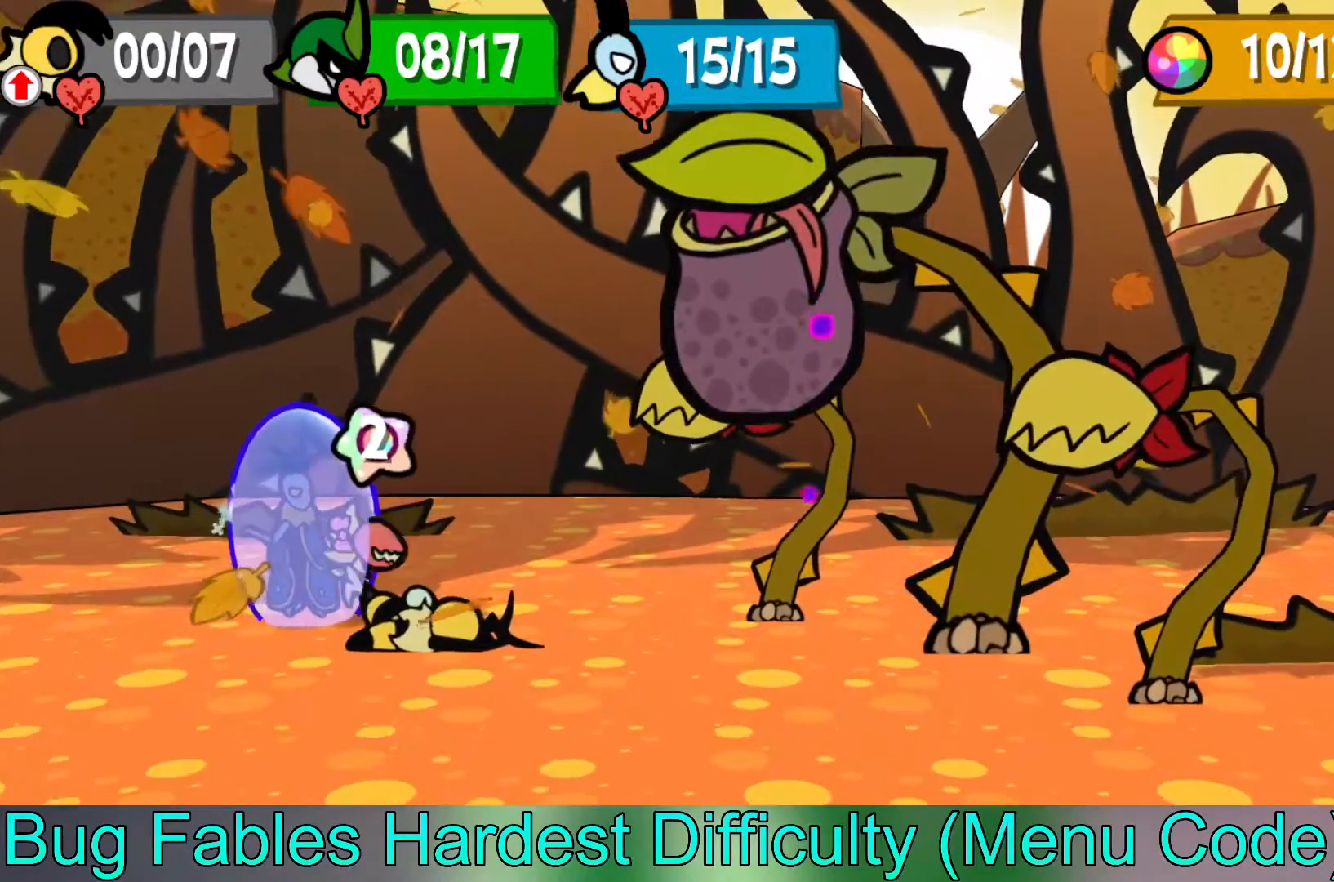
{"buttons": [], "left_stick": "center", "events": []}
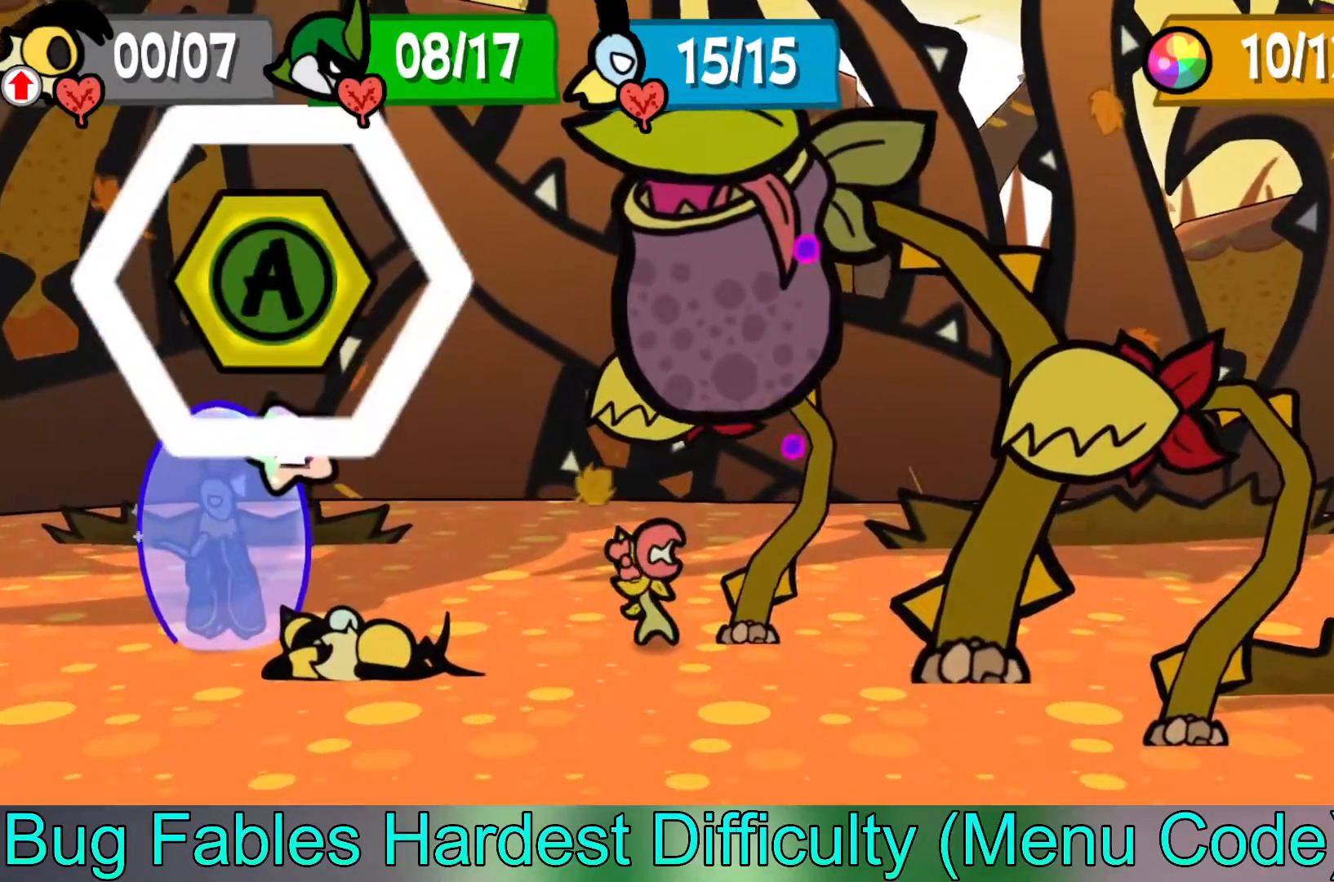
{"buttons": ["A"], "left_stick": "center", "events": [[450, "A", "down"]]}
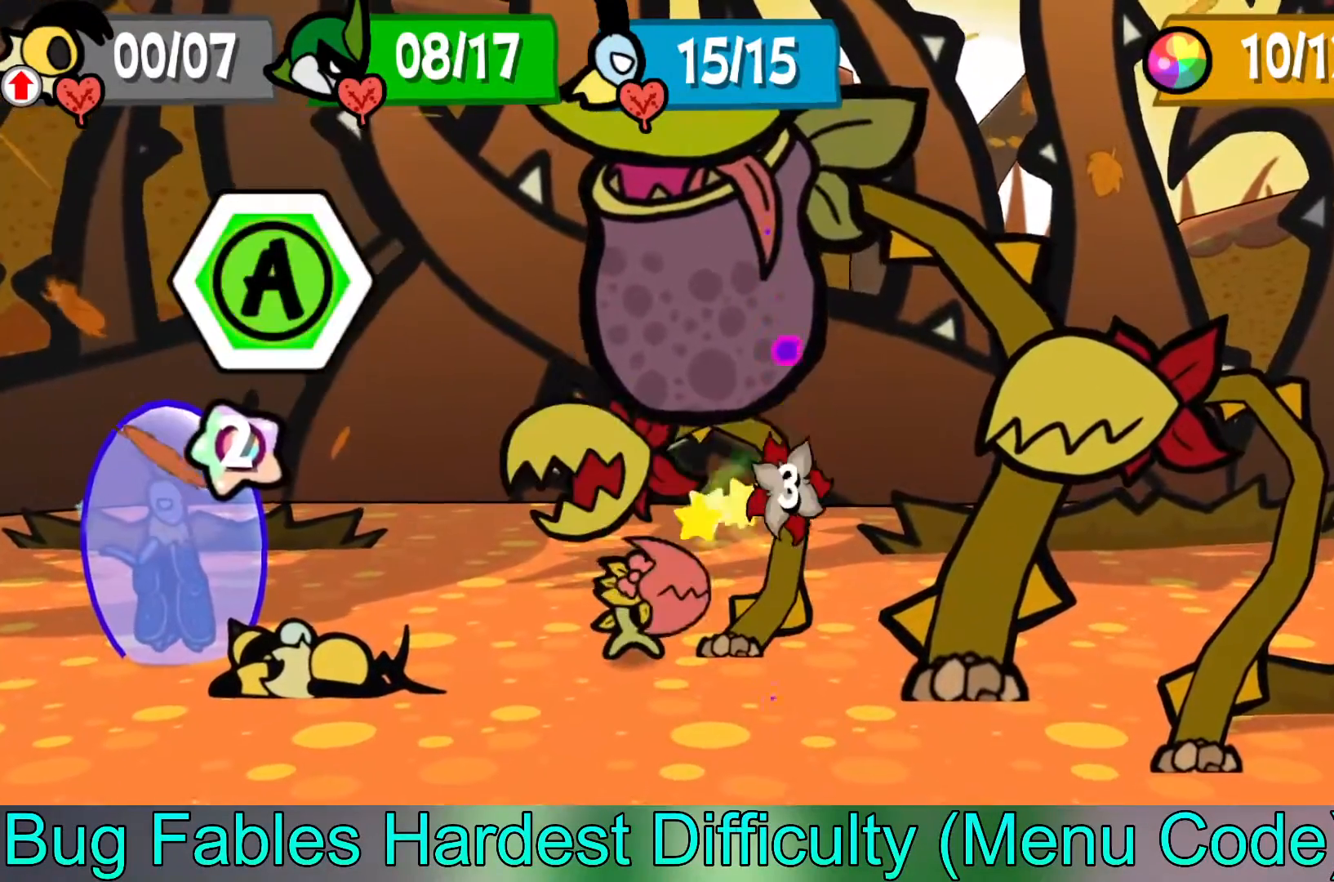
{"buttons": [], "left_stick": "center", "events": [[150, "A", "up"]]}
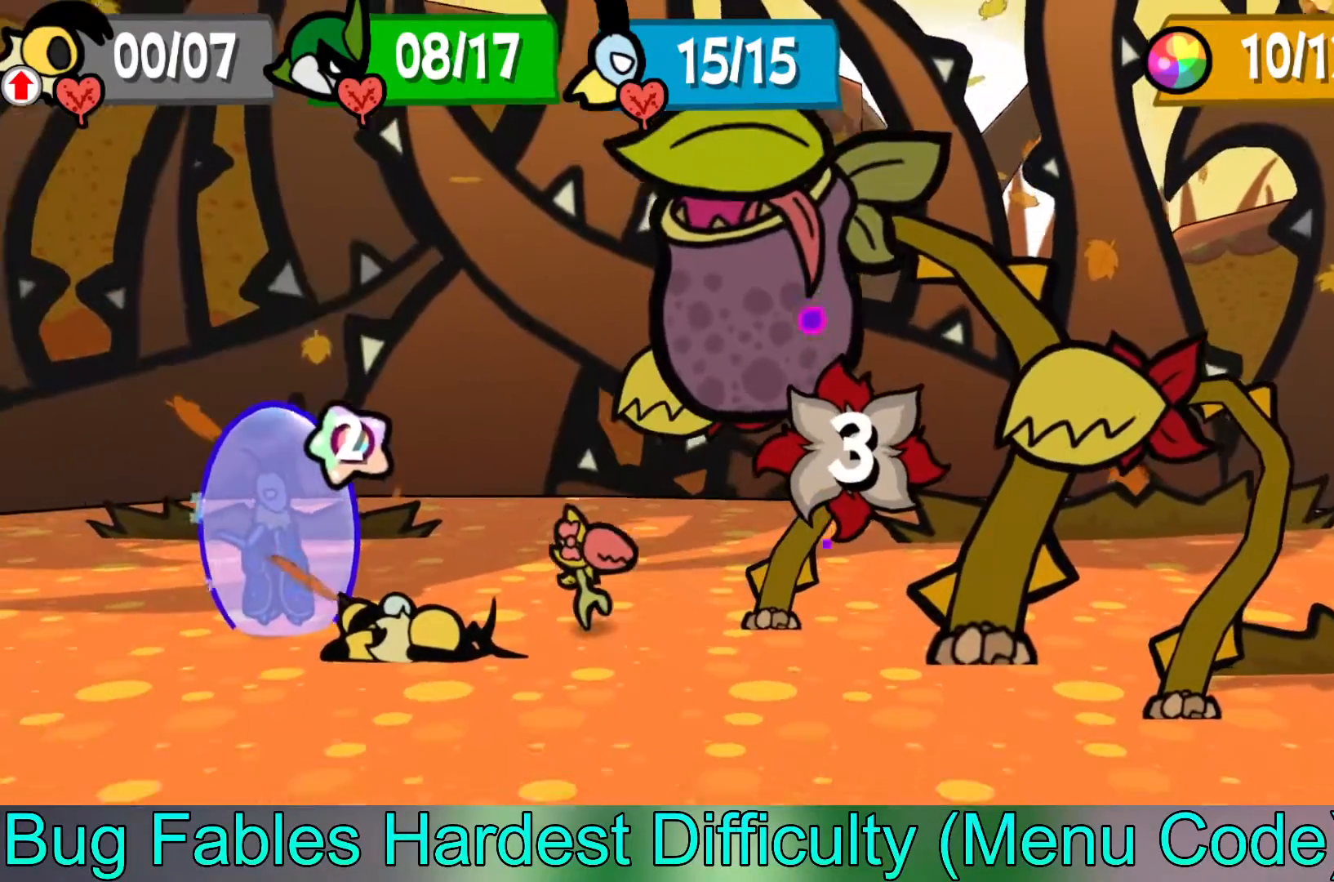
{"buttons": [], "left_stick": "center", "events": []}